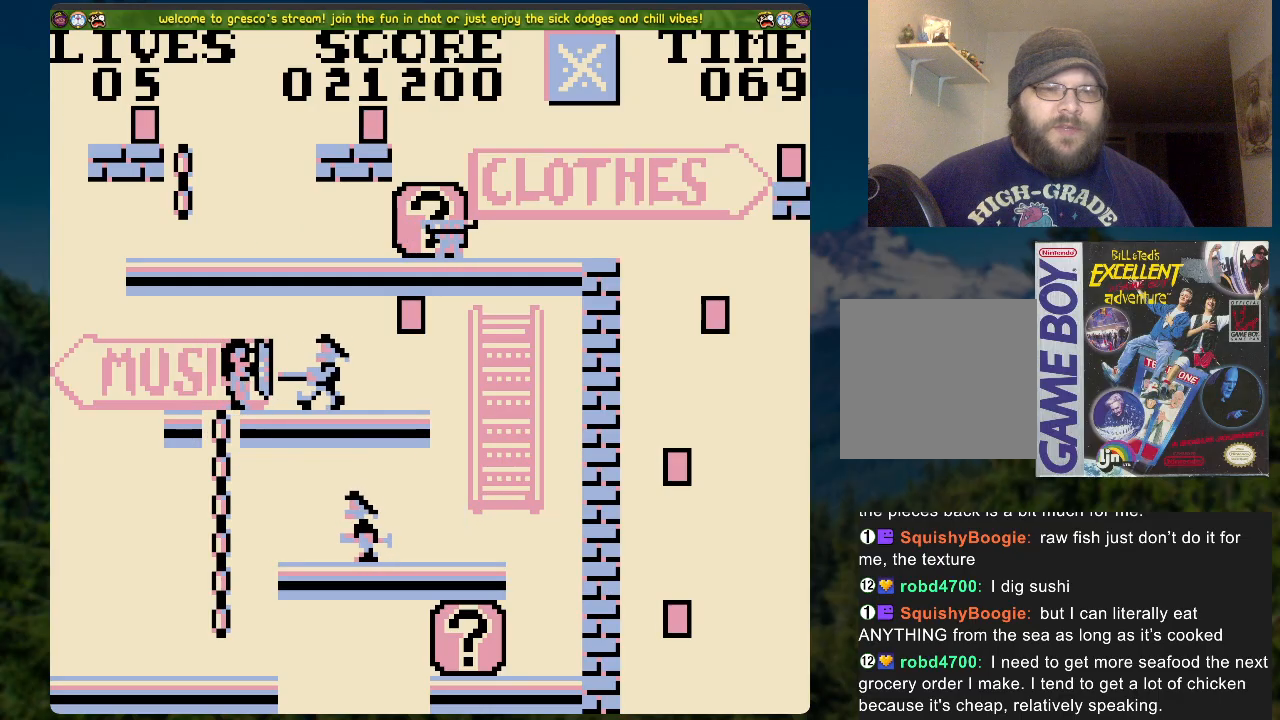
Gameplay with a controller (Xbox layout); each line is a JSON object with the inputs held at the frame after it. "events" lists button and stick changes between this image and that frame as [ms after this image, input, new state], when the widget could be followed in between.
{"buttons": ["DPAD_RIGHT"], "left_stick": "center", "right_stick": "center", "events": [[150, "DPAD_RIGHT", "down"], [301, "DPAD_RIGHT", "up"], [452, "DPAD_RIGHT", "down"]]}
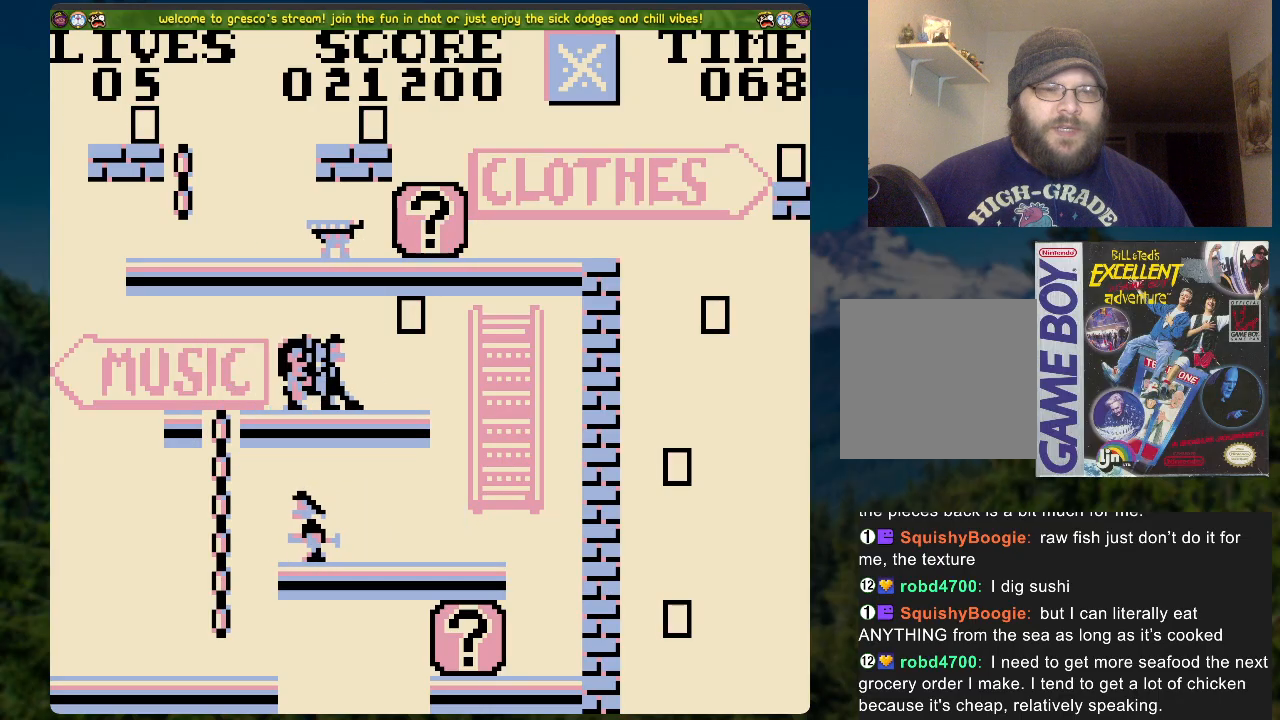
{"buttons": ["DPAD_RIGHT"], "left_stick": "center", "right_stick": "center", "events": [[100, "DPAD_RIGHT", "up"], [234, "DPAD_RIGHT", "down"], [301, "DPAD_RIGHT", "up"], [485, "DPAD_RIGHT", "down"]]}
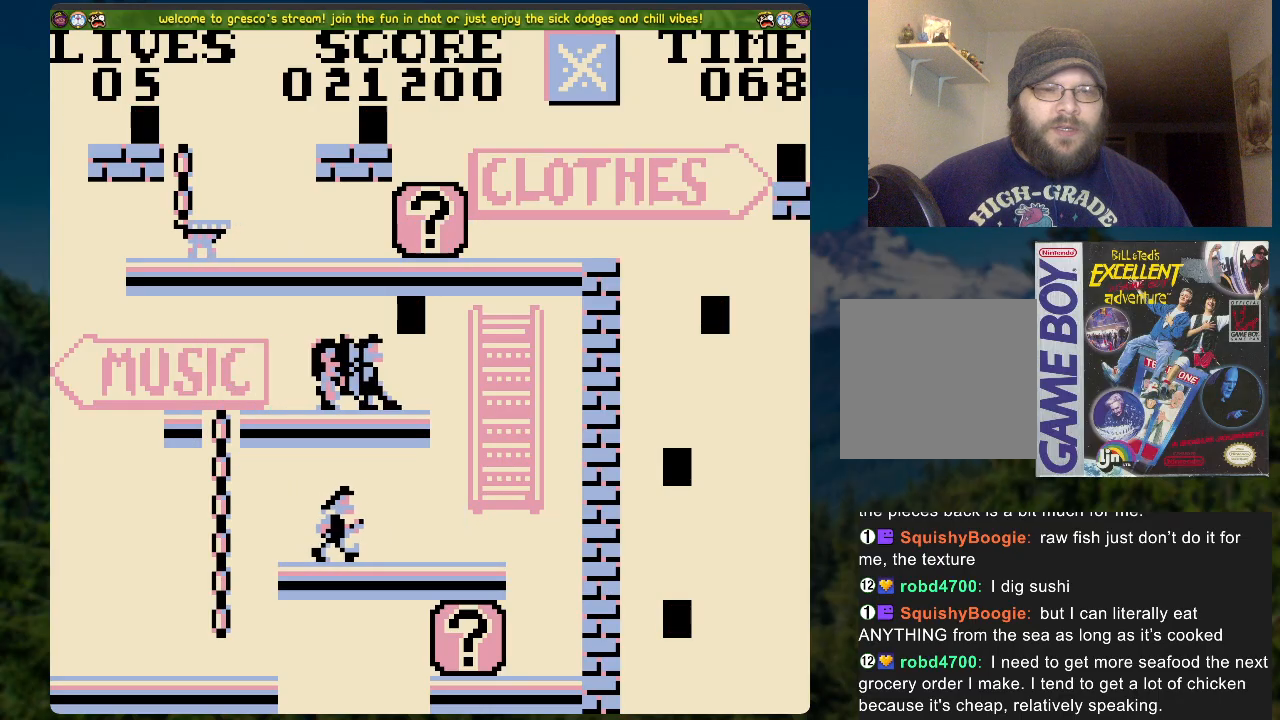
{"buttons": ["DPAD_RIGHT"], "left_stick": "center", "right_stick": "center", "events": [[84, "DPAD_RIGHT", "up"], [217, "DPAD_RIGHT", "down"], [318, "DPAD_RIGHT", "up"], [452, "DPAD_RIGHT", "down"]]}
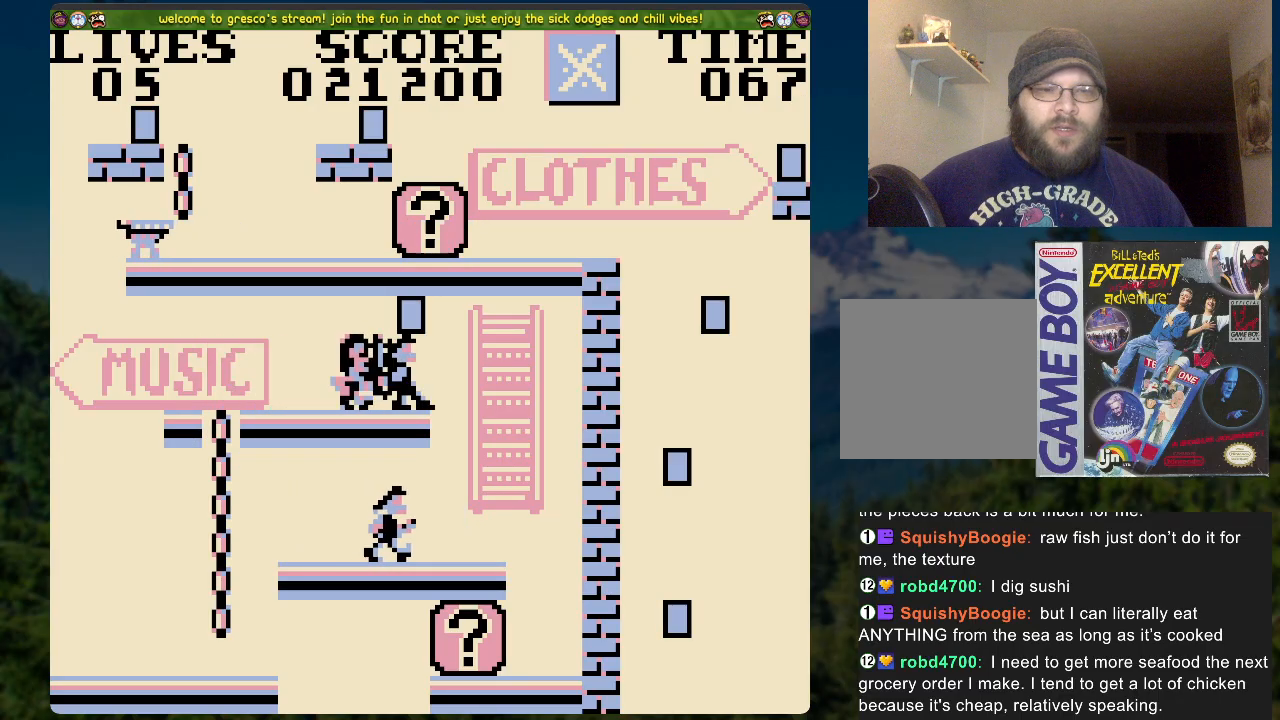
{"buttons": ["DPAD_RIGHT"], "left_stick": "center", "right_stick": "center", "events": [[67, "DPAD_RIGHT", "up"], [201, "DPAD_RIGHT", "down"], [284, "DPAD_RIGHT", "up"], [435, "DPAD_RIGHT", "down"]]}
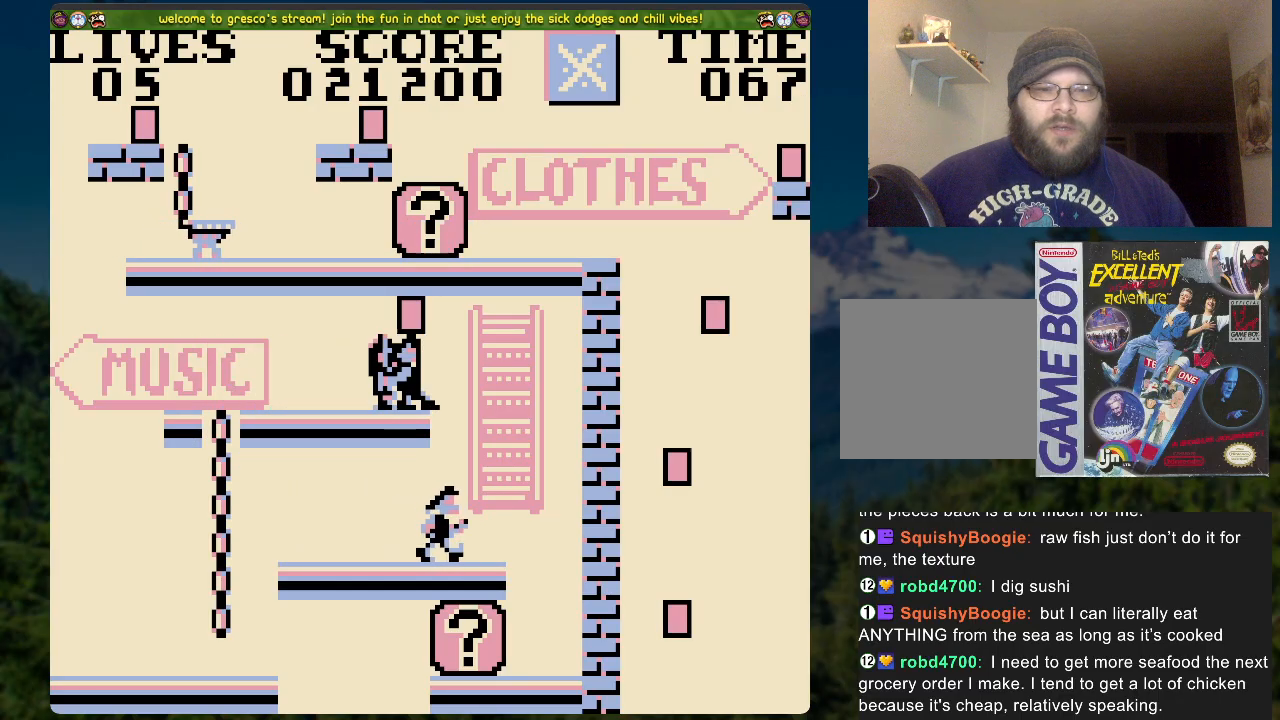
{"buttons": [], "left_stick": "center", "right_stick": "center", "events": [[34, "DPAD_RIGHT", "up"], [285, "DPAD_RIGHT", "down"], [351, "DPAD_RIGHT", "up"]]}
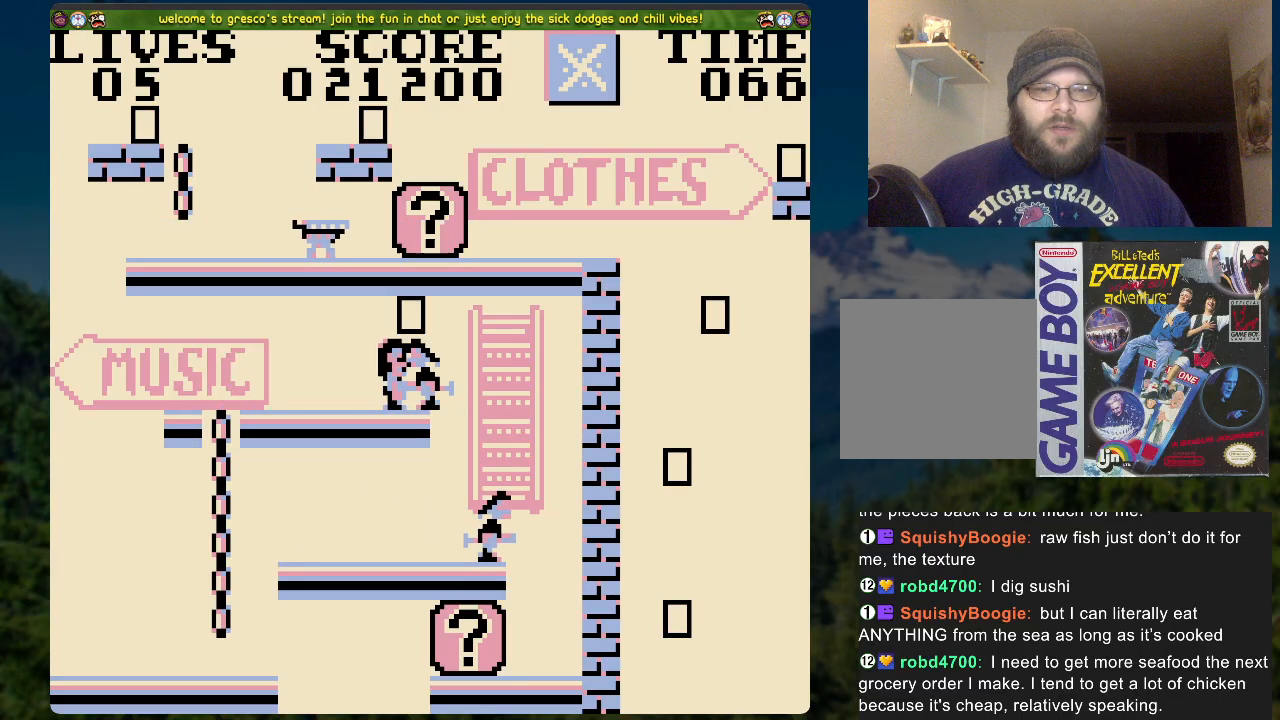
{"buttons": [], "left_stick": "center", "right_stick": "center", "events": [[101, "DPAD_RIGHT", "down"], [151, "DPAD_RIGHT", "up"]]}
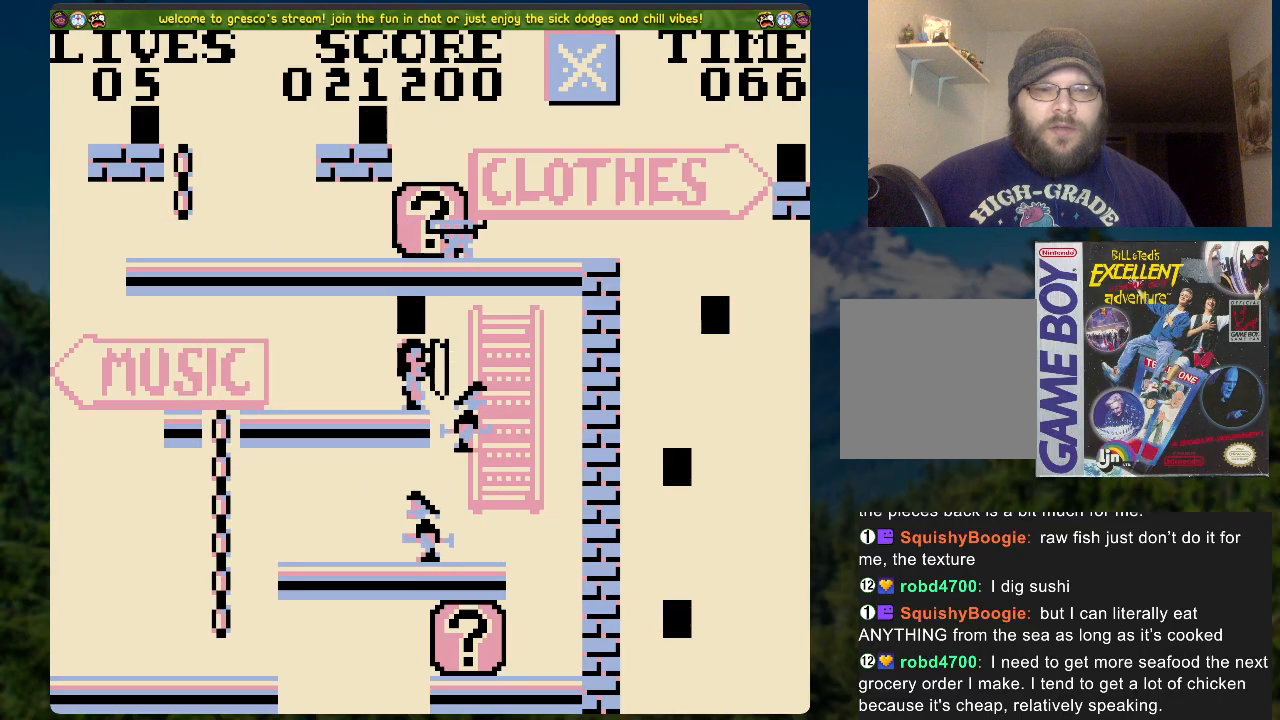
{"buttons": [], "left_stick": "center", "right_stick": "center", "events": [[151, "A", "down"], [168, "A", "up"]]}
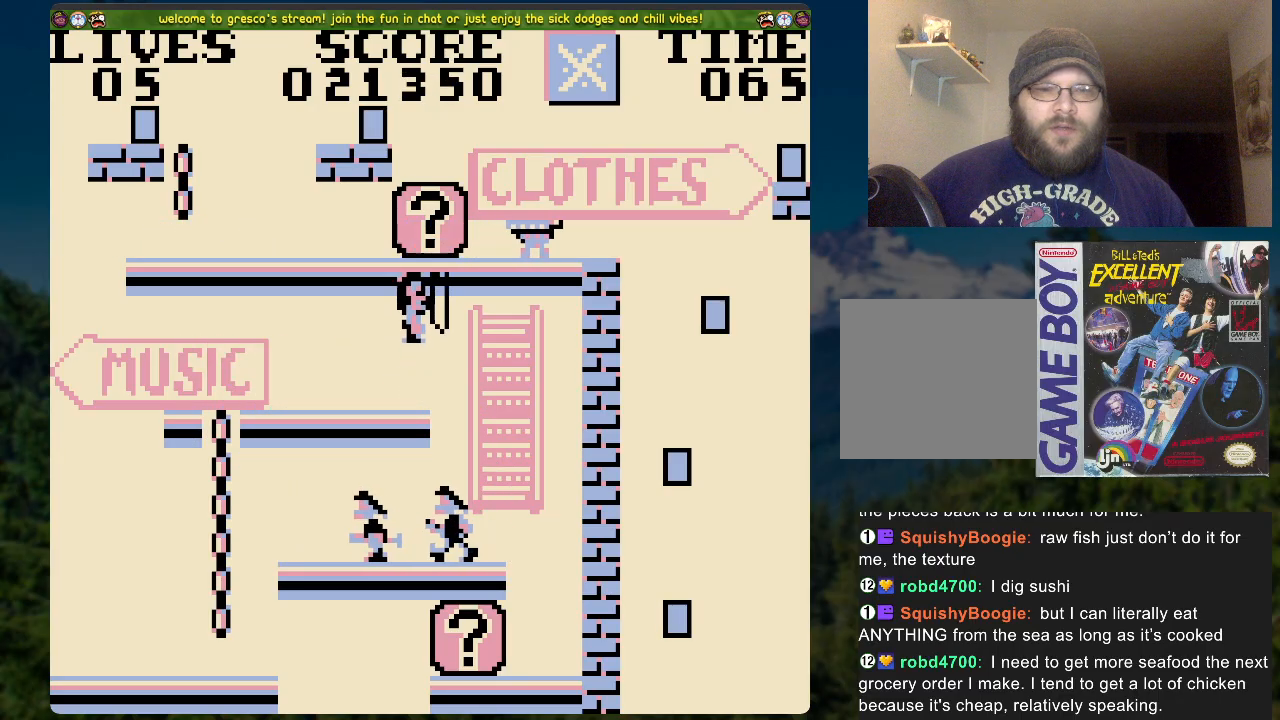
{"buttons": ["DPAD_RIGHT"], "left_stick": "center", "right_stick": "center", "events": [[217, "DPAD_RIGHT", "down"]]}
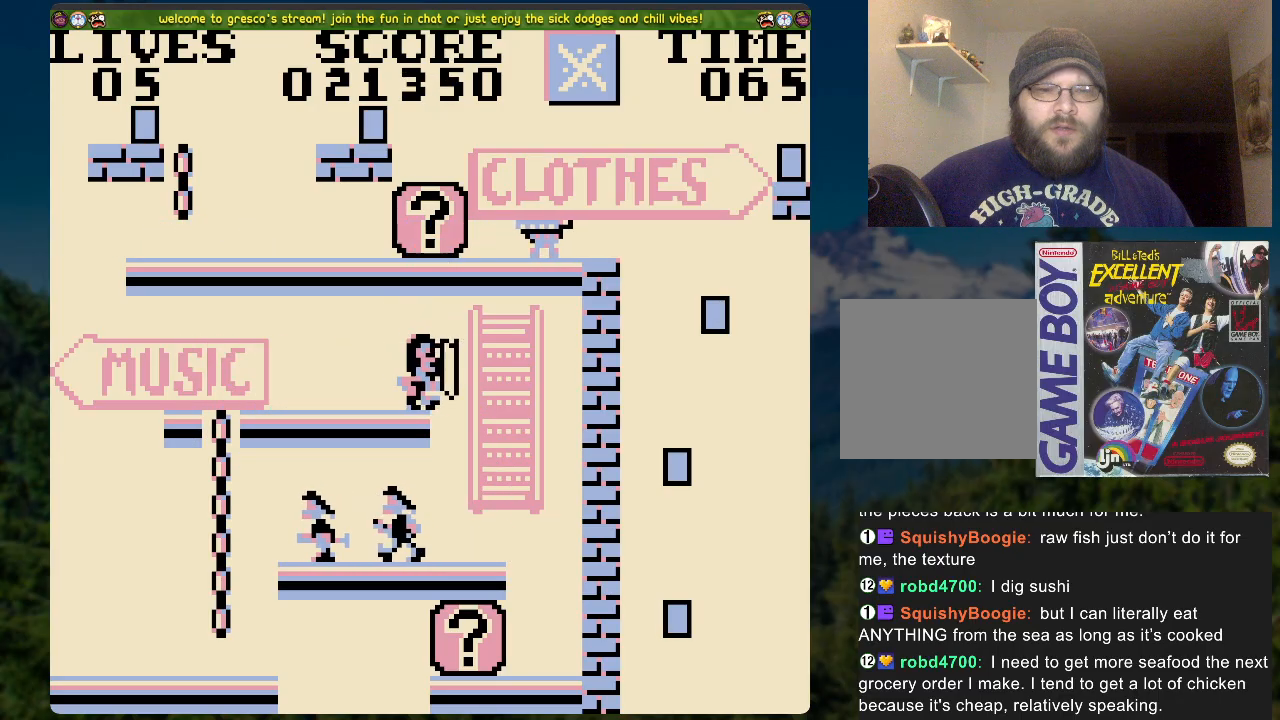
{"buttons": ["DPAD_LEFT"], "left_stick": "center", "right_stick": "center", "events": [[234, "DPAD_RIGHT", "up"], [368, "DPAD_LEFT", "down"]]}
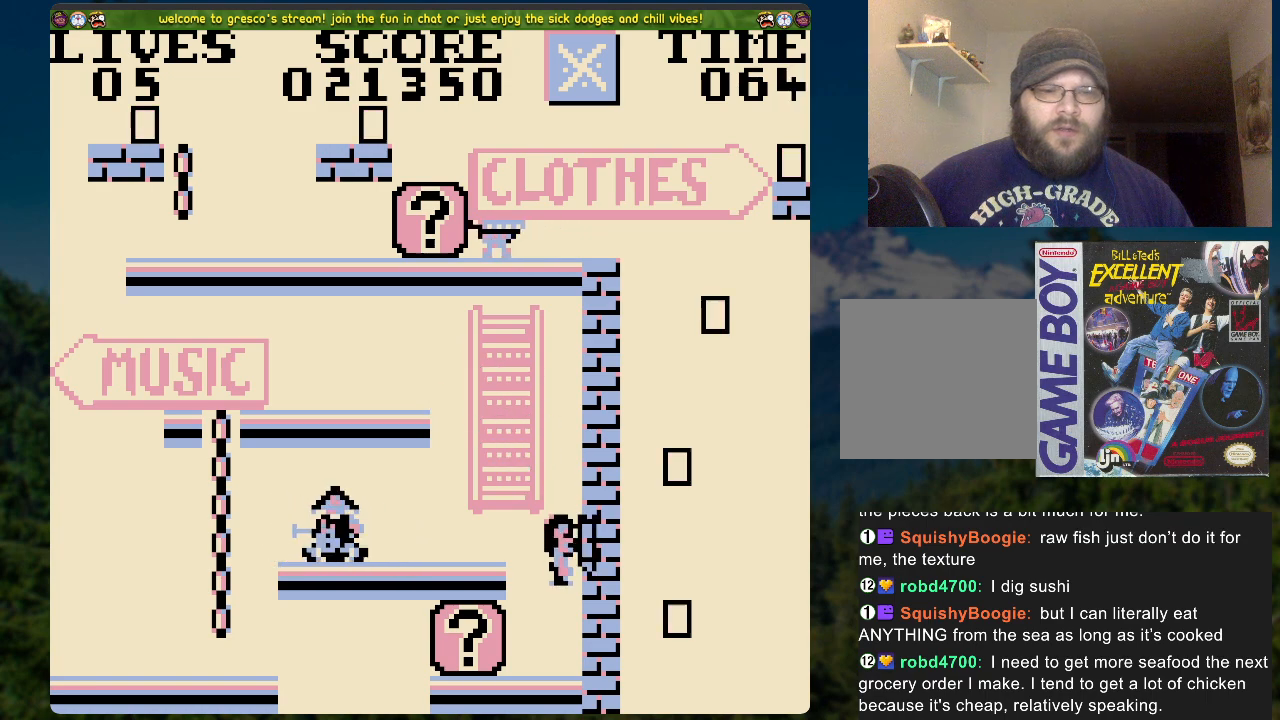
{"buttons": [], "left_stick": "center", "right_stick": "center", "events": [[167, "DPAD_LEFT", "up"]]}
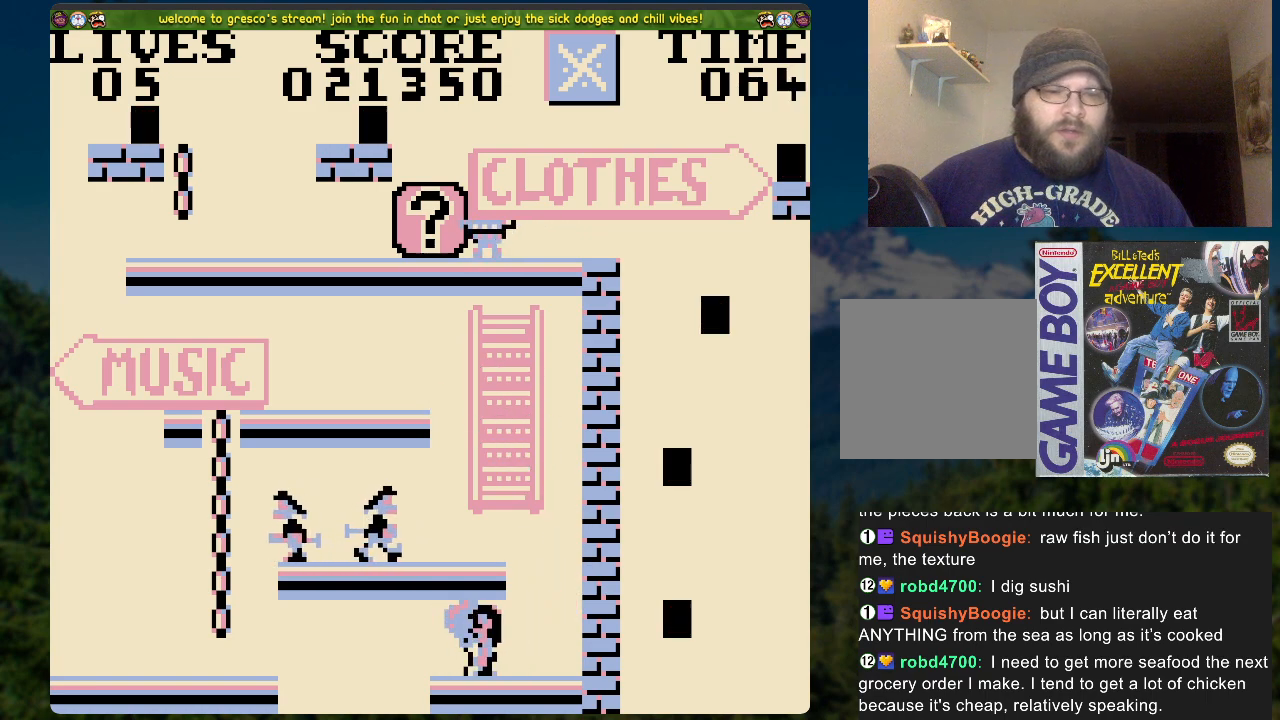
{"buttons": [], "left_stick": "center", "right_stick": "center", "events": [[33, "X", "down"], [184, "X", "up"]]}
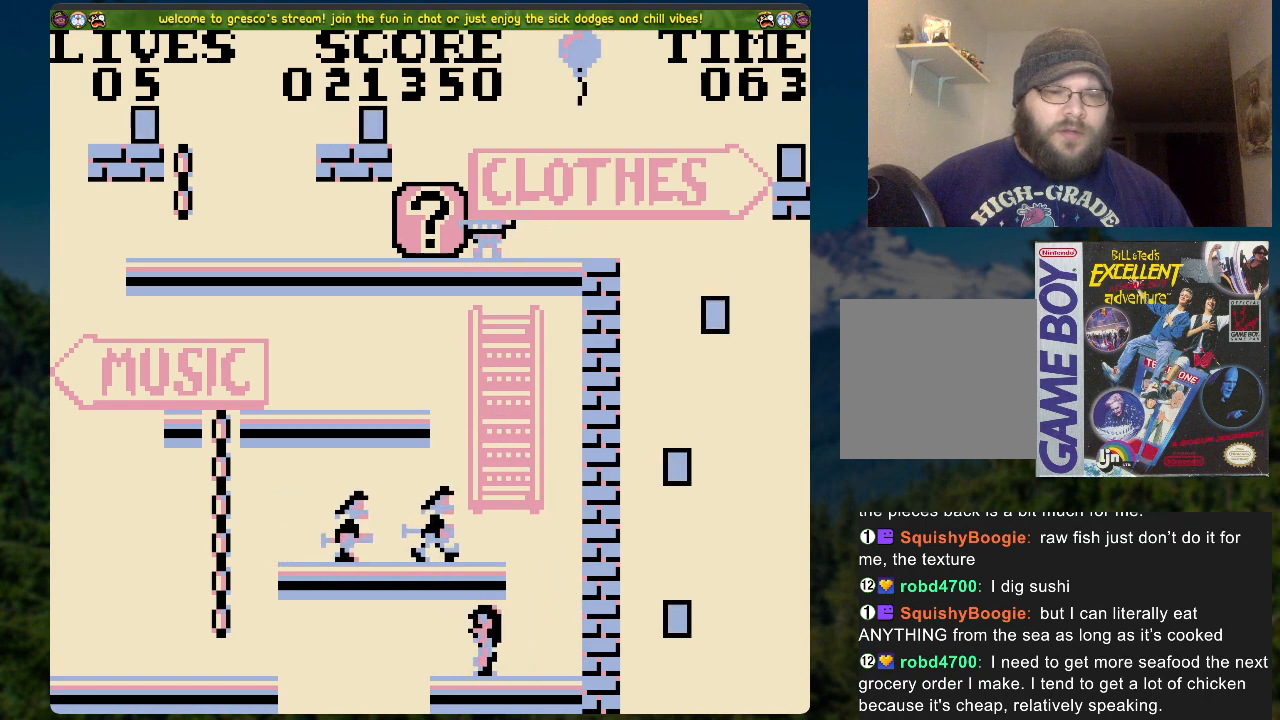
{"buttons": [], "left_stick": "center", "right_stick": "center", "events": []}
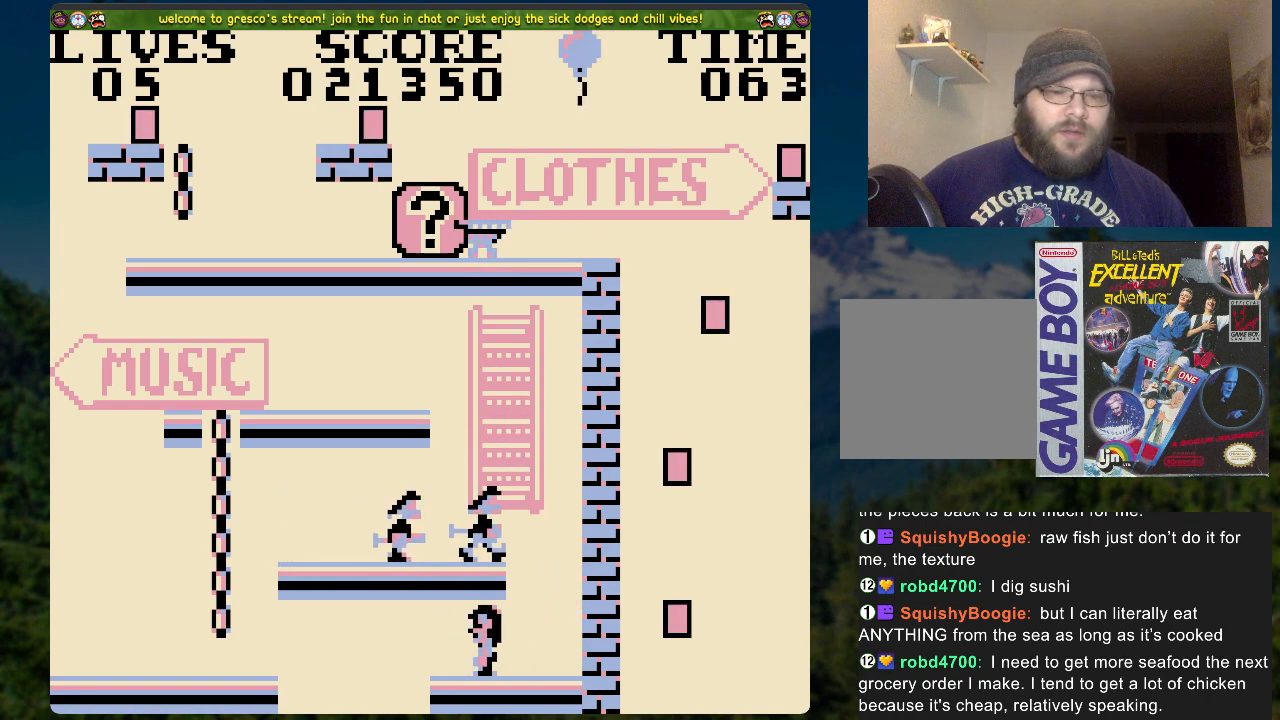
{"buttons": ["A", "DPAD_LEFT"], "left_stick": "center", "right_stick": "center", "events": [[17, "DPAD_LEFT", "down"], [268, "A", "down"]]}
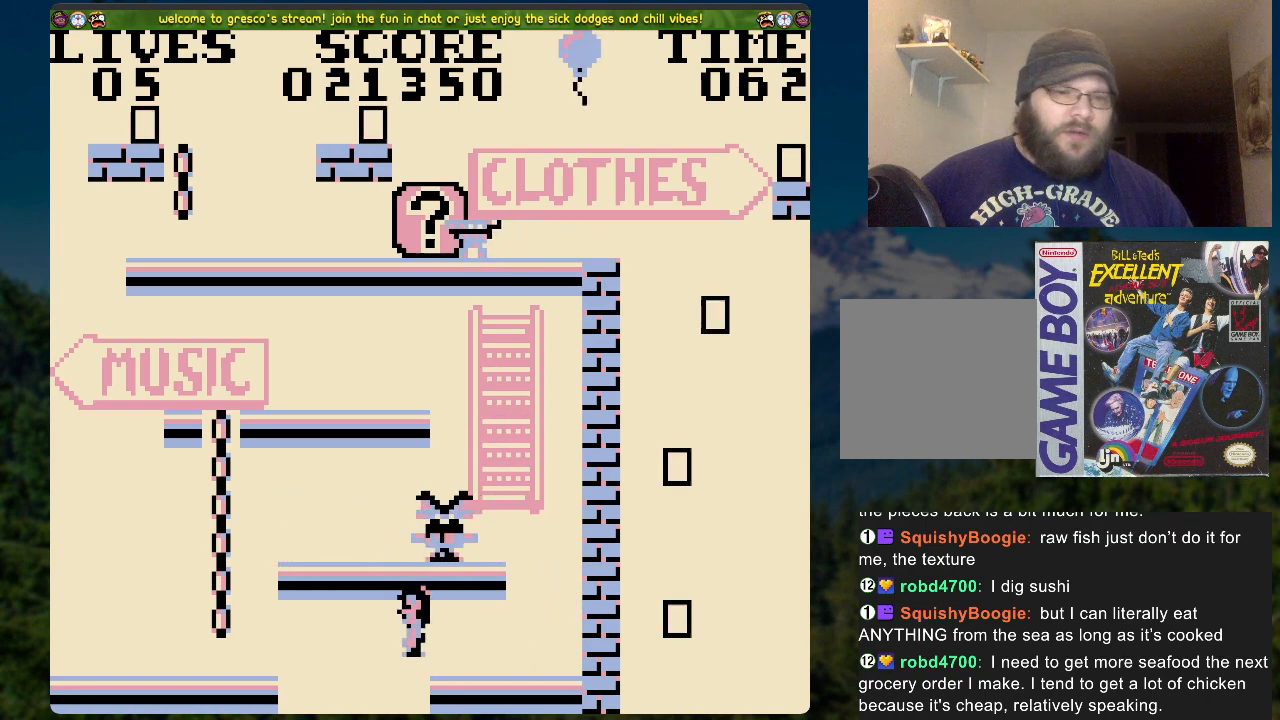
{"buttons": ["A", "DPAD_LEFT"], "left_stick": "center", "right_stick": "center", "events": [[369, "A", "up"], [435, "A", "down"]]}
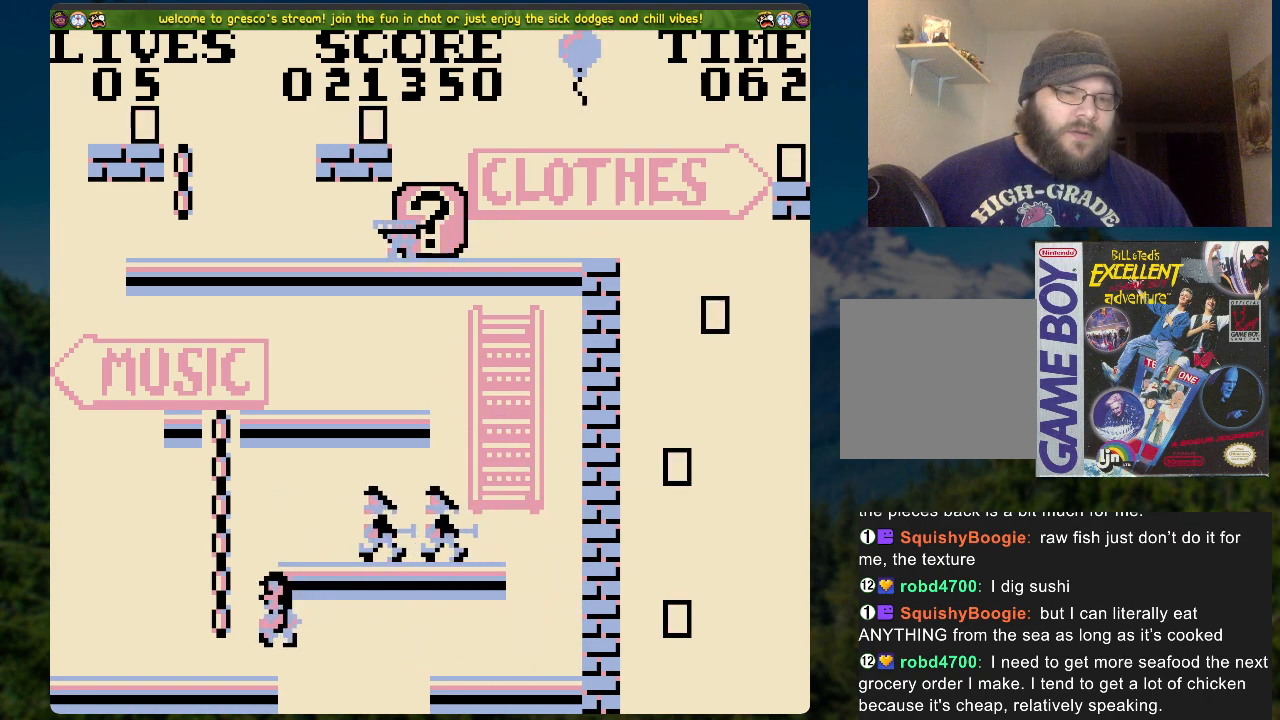
{"buttons": ["DPAD_UP"], "left_stick": "center", "right_stick": "center", "events": [[51, "DPAD_LEFT", "up"], [67, "DPAD_UP", "down"], [168, "A", "up"]]}
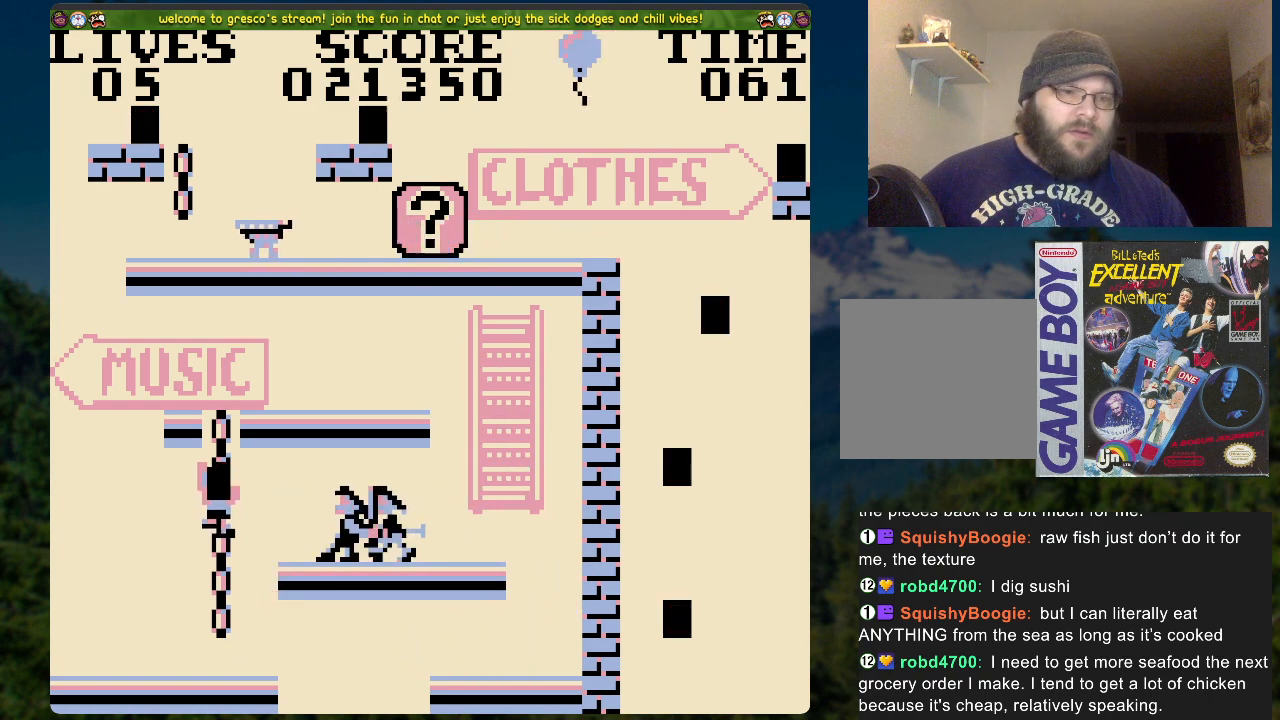
{"buttons": [], "left_stick": "center", "right_stick": "center", "events": [[485, "DPAD_UP", "up"]]}
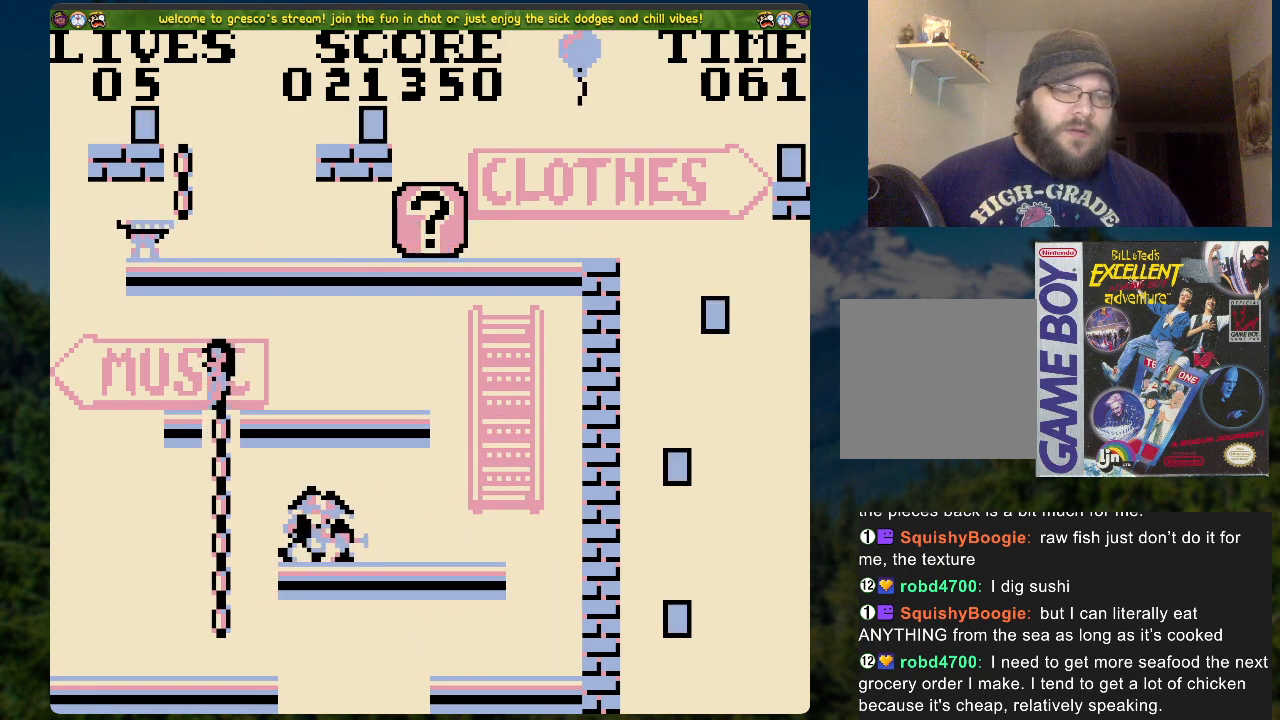
{"buttons": [], "left_stick": "center", "right_stick": "center", "events": [[167, "DPAD_RIGHT", "down"], [485, "DPAD_RIGHT", "up"]]}
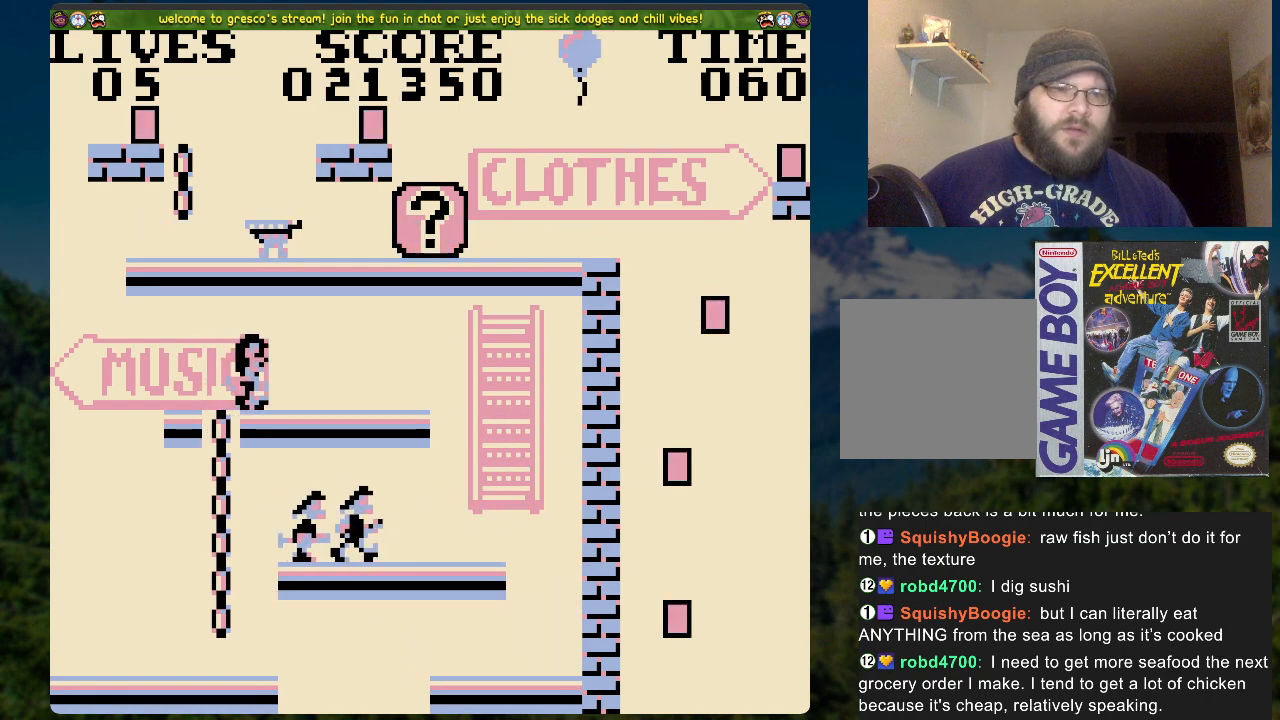
{"buttons": ["DPAD_LEFT"], "left_stick": "center", "right_stick": "center", "events": [[418, "DPAD_LEFT", "down"]]}
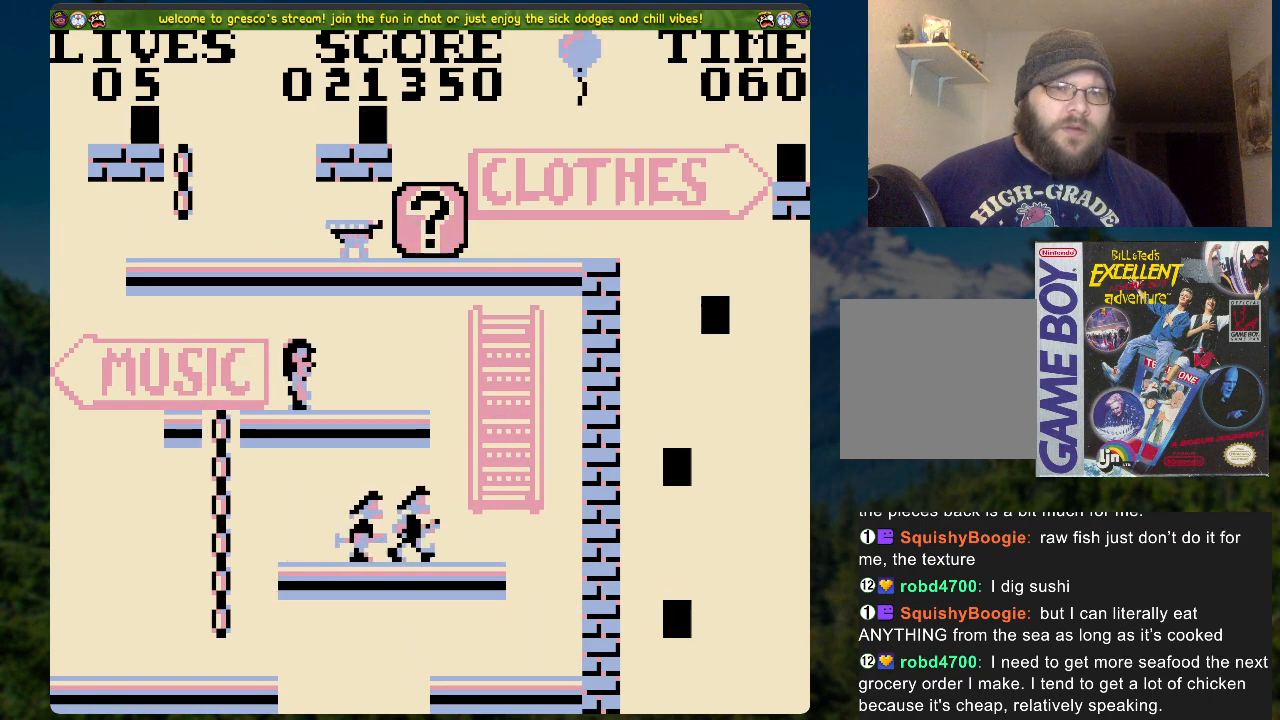
{"buttons": [], "left_stick": "center", "right_stick": "center", "events": [[234, "DPAD_LEFT", "up"]]}
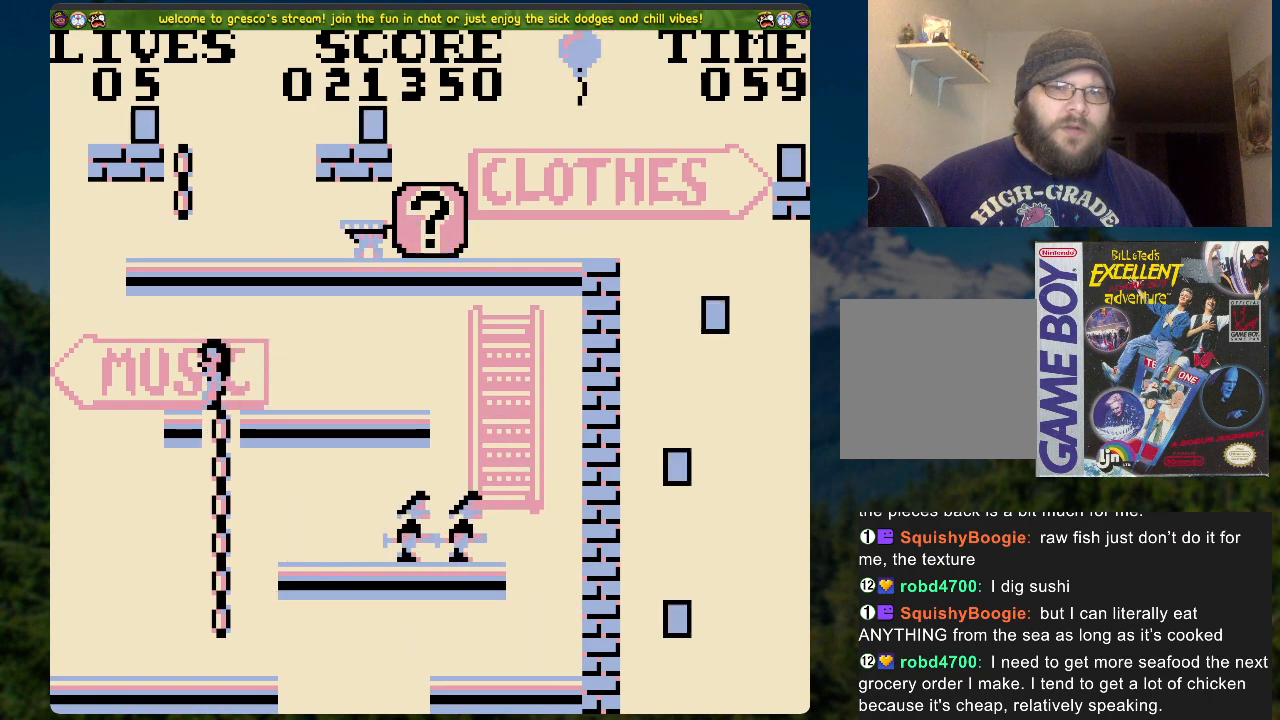
{"buttons": [], "left_stick": "center", "right_stick": "center", "events": []}
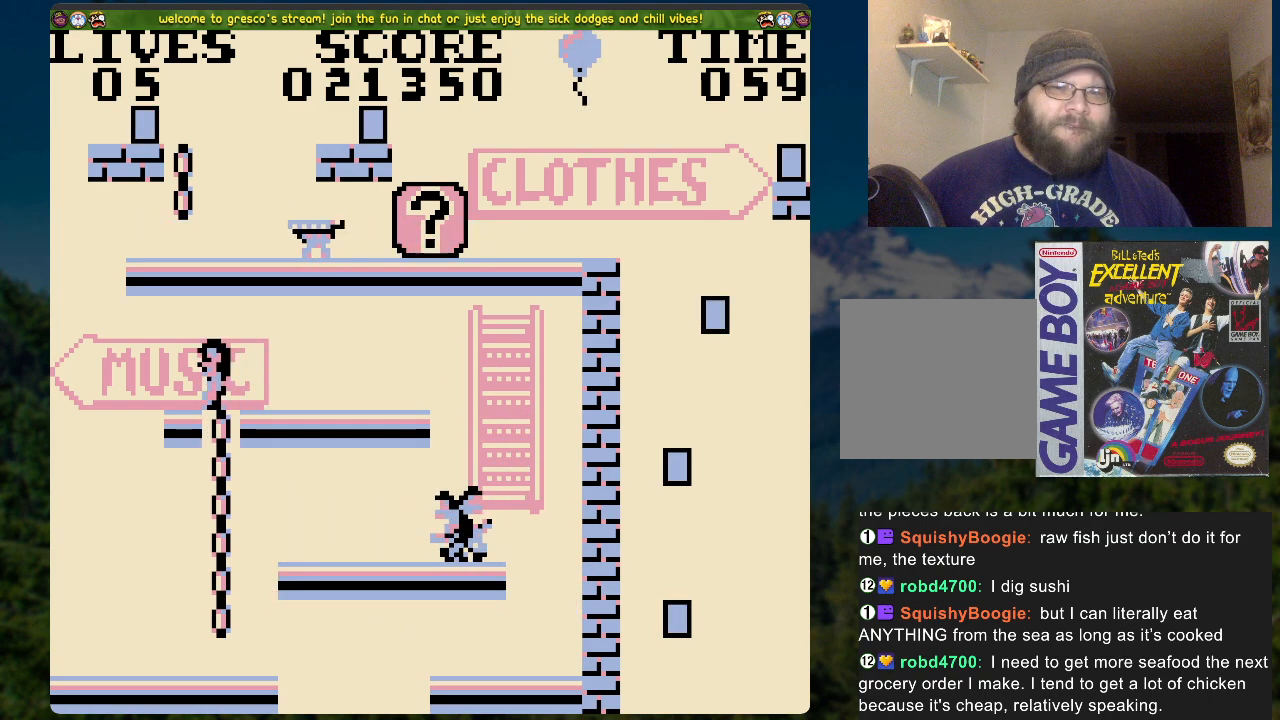
{"buttons": [], "left_stick": "center", "right_stick": "center", "events": []}
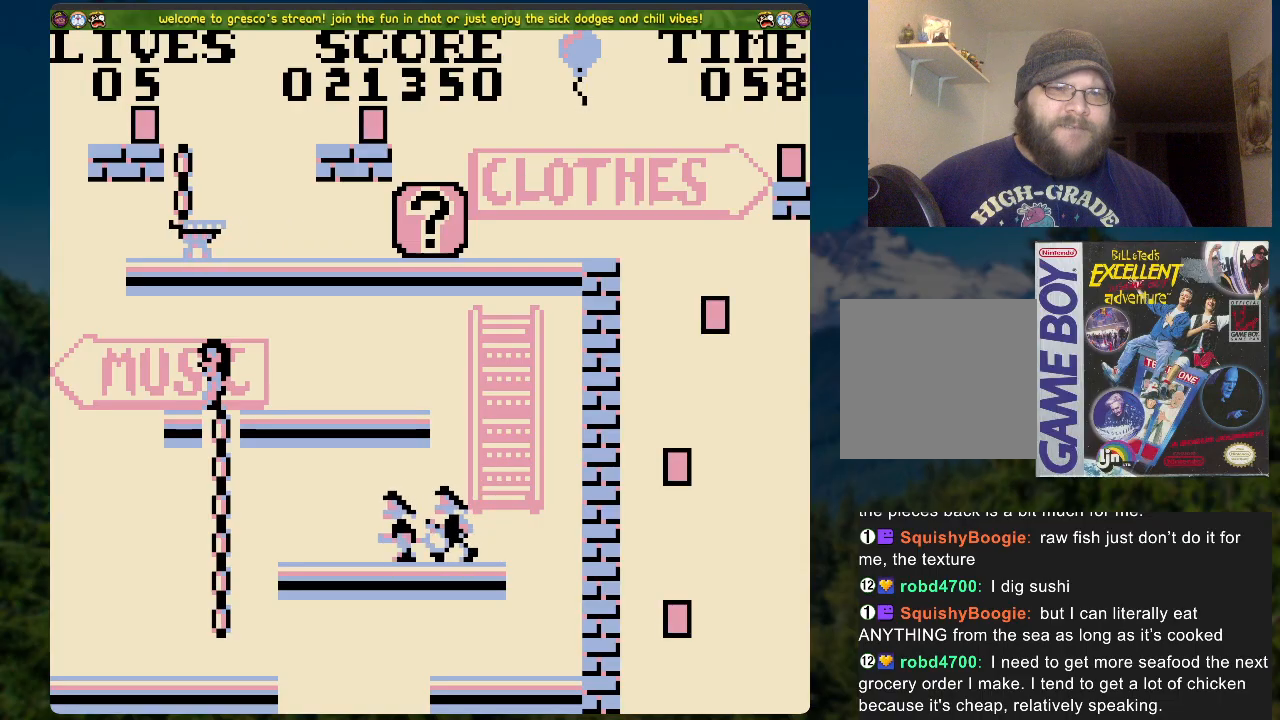
{"buttons": [], "left_stick": "center", "right_stick": "center", "events": [[151, "X", "down"], [268, "X", "up"]]}
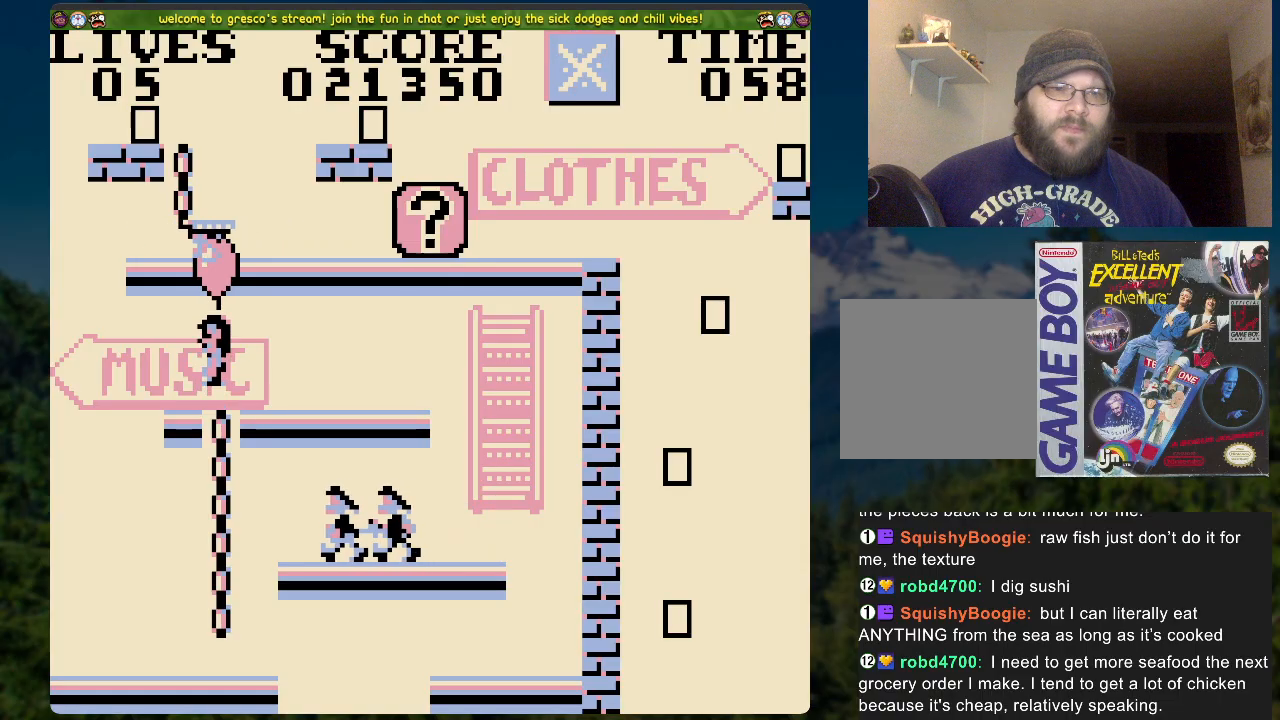
{"buttons": ["DPAD_DOWN", "DPAD_RIGHT"], "left_stick": "center", "right_stick": "center", "events": [[268, "DPAD_RIGHT", "down"], [452, "DPAD_DOWN", "down"]]}
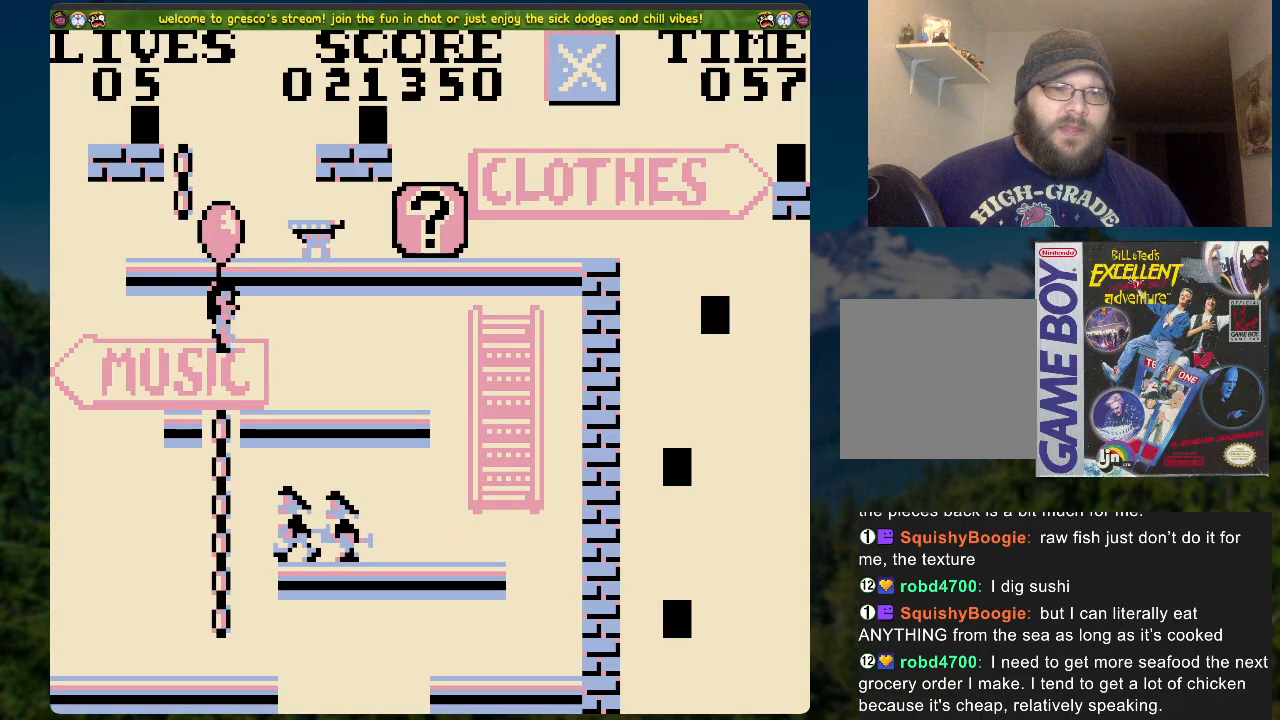
{"buttons": ["DPAD_DOWN", "DPAD_RIGHT"], "left_stick": "center", "right_stick": "center", "events": []}
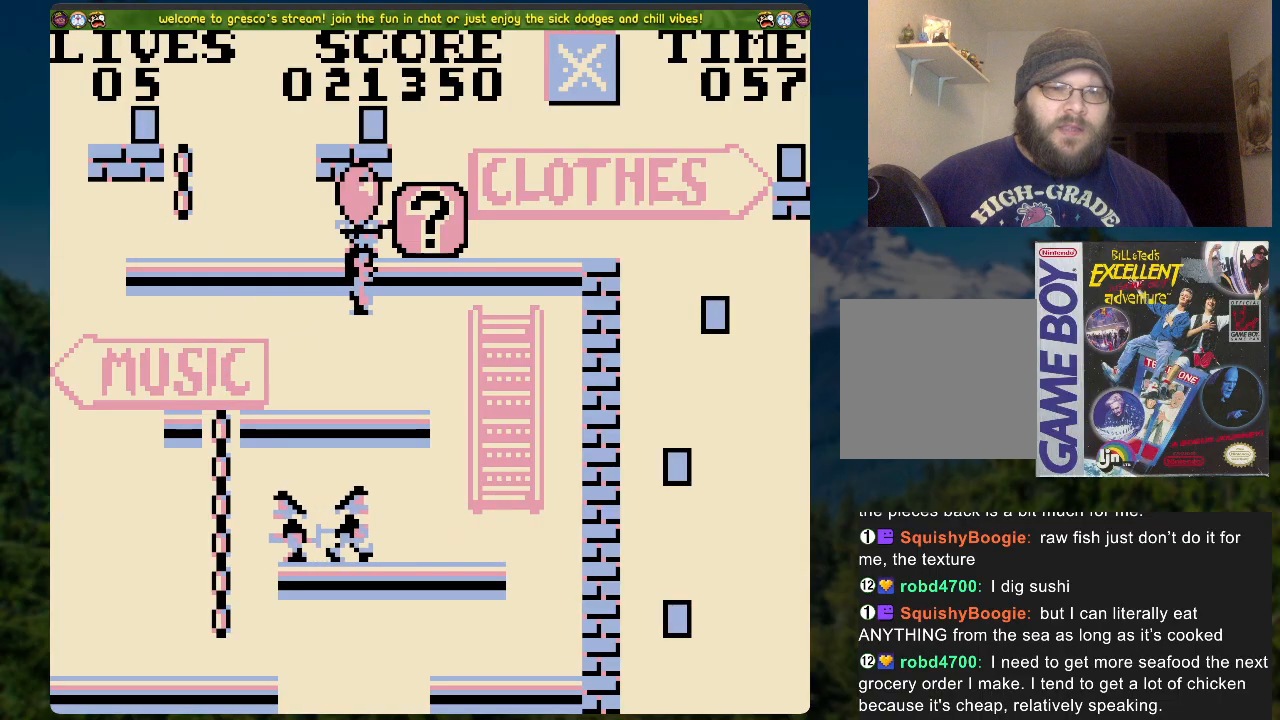
{"buttons": [], "left_stick": "center", "right_stick": "center", "events": [[150, "DPAD_DOWN", "up"], [301, "DPAD_RIGHT", "up"]]}